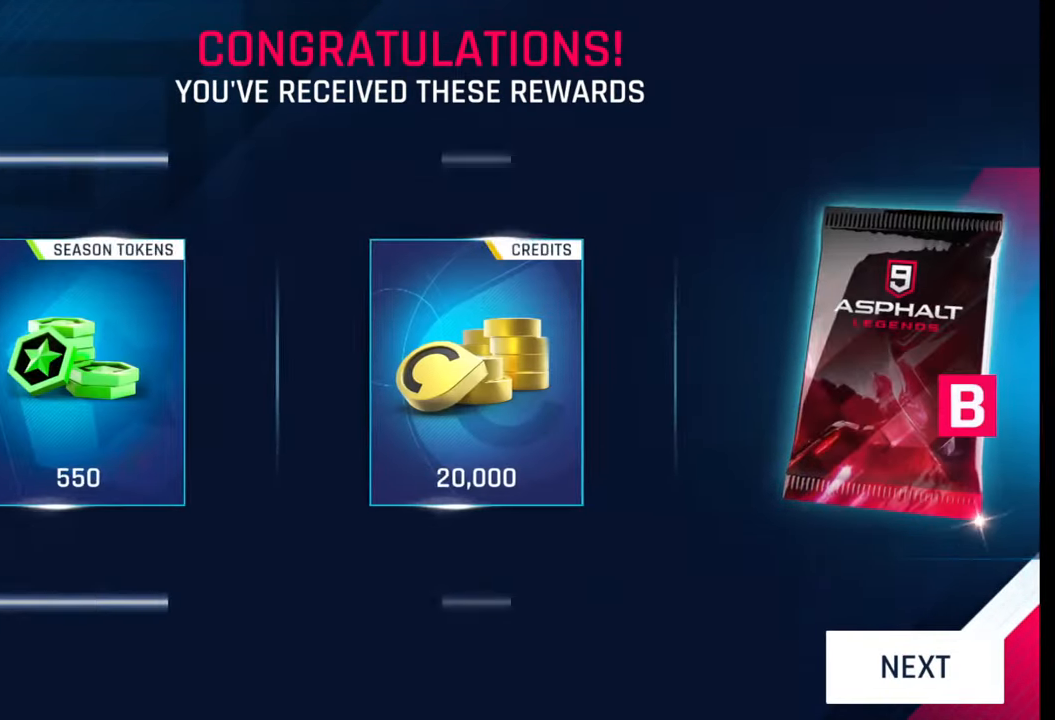
Gameplay with a controller (PlayStation layout); each line is a JSON object with the inputs held at the frame after it. "events" lists button and stick changes between this image and that frame as [ms after this image, input, new state], when the widget could be followed in between.
{"buttons": [], "left_stick": "left", "right_stick": "center", "events": [[117, "left_stick", "left"], [267, "left_stick", "center"], [333, "left_stick", "left"]]}
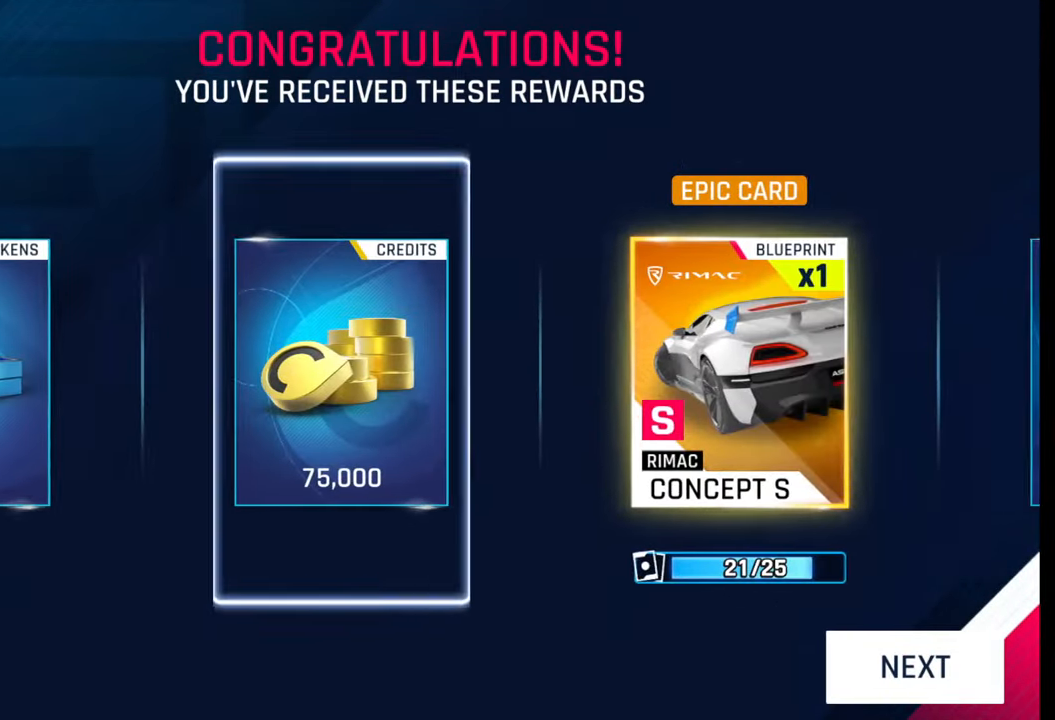
{"buttons": [], "left_stick": "left", "right_stick": "center", "events": [[367, "left_stick", "center"], [417, "left_stick", "left"]]}
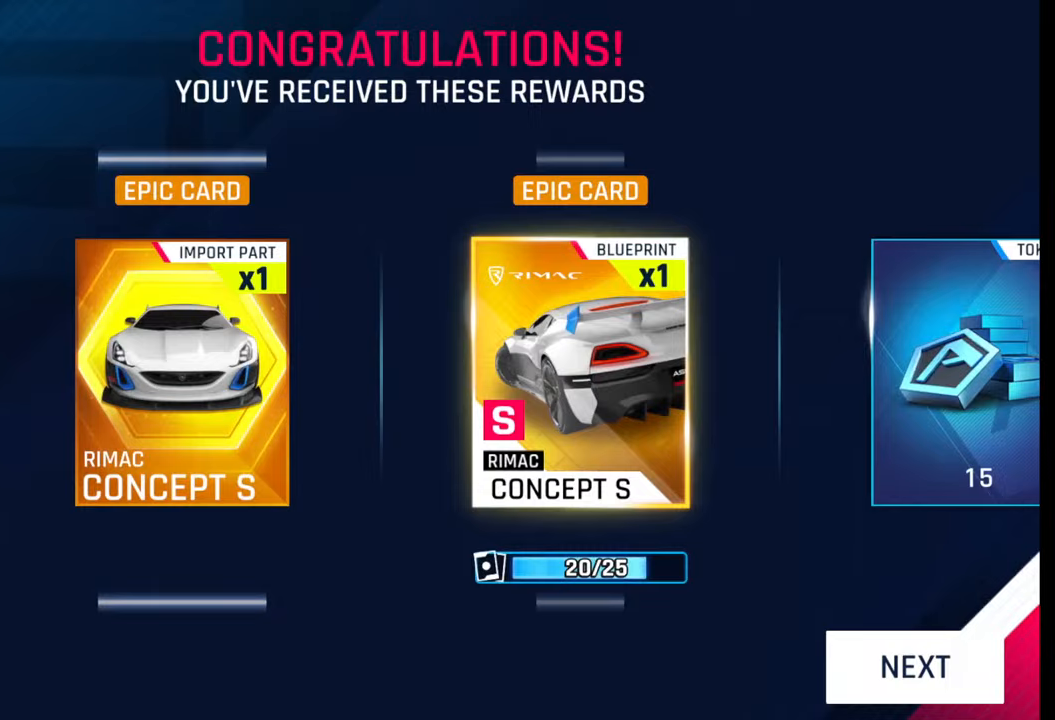
{"buttons": [], "left_stick": "right", "right_stick": "center", "events": [[50, "left_stick", "center"], [217, "left_stick", "right"], [367, "left_stick", "center"], [433, "left_stick", "right"]]}
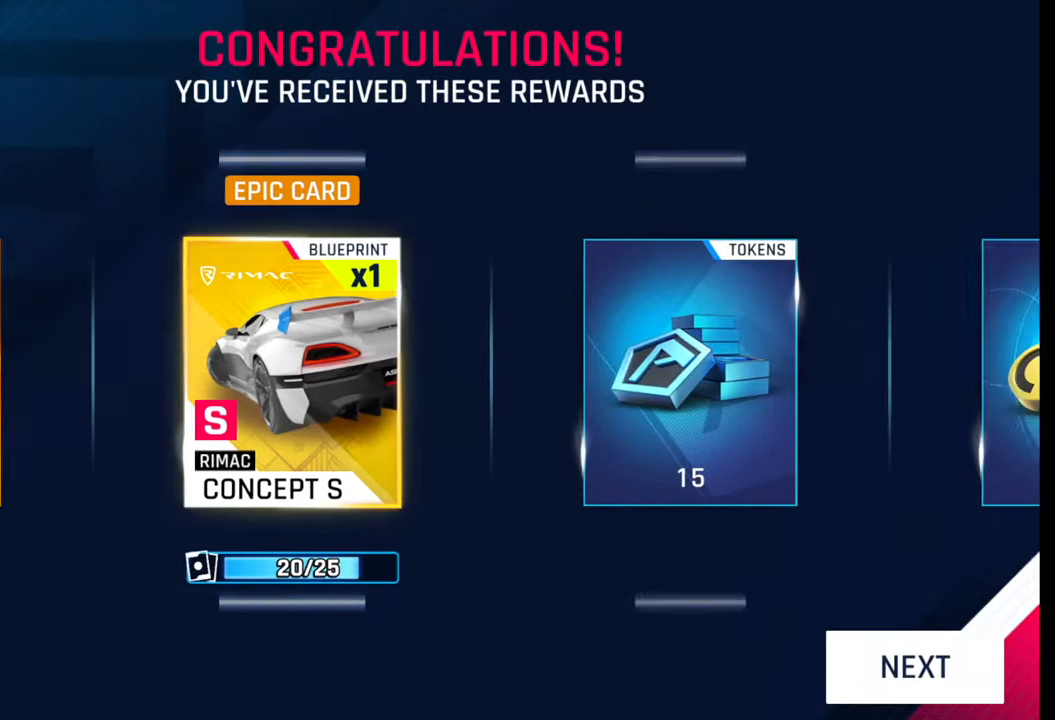
{"buttons": [], "left_stick": "right", "right_stick": "center", "events": [[83, "left_stick", "center"], [367, "left_stick", "right"]]}
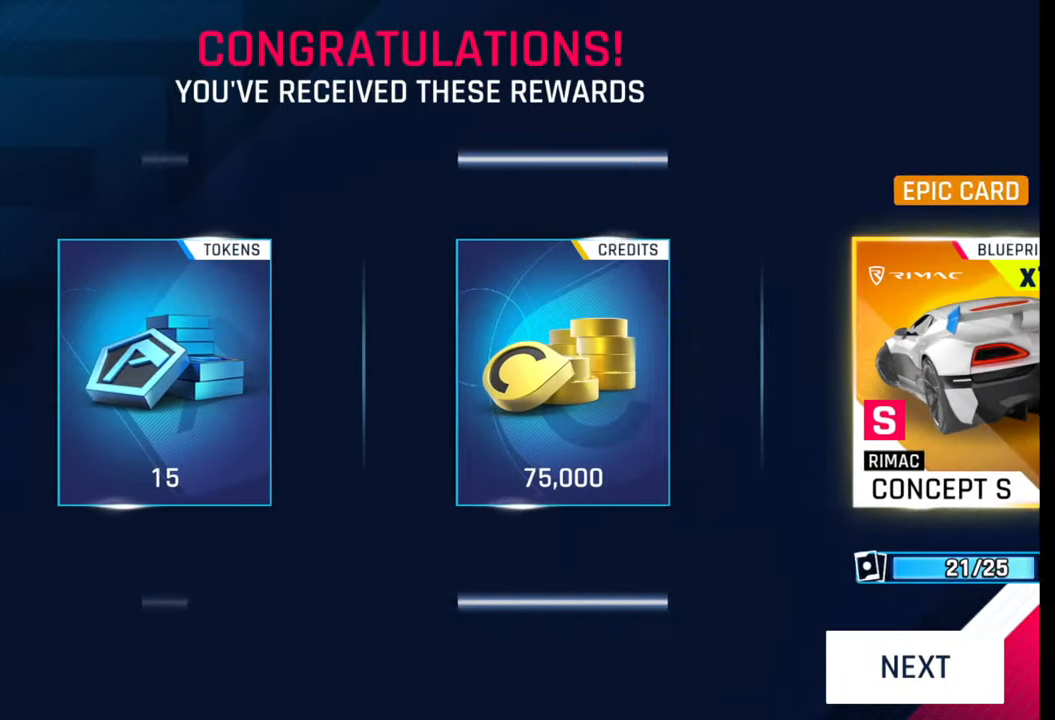
{"buttons": [], "left_stick": "center", "right_stick": "center", "events": [[17, "left_stick", "center"], [67, "left_stick", "right"], [217, "left_stick", "center"], [267, "left_stick", "right"], [383, "left_stick", "center"]]}
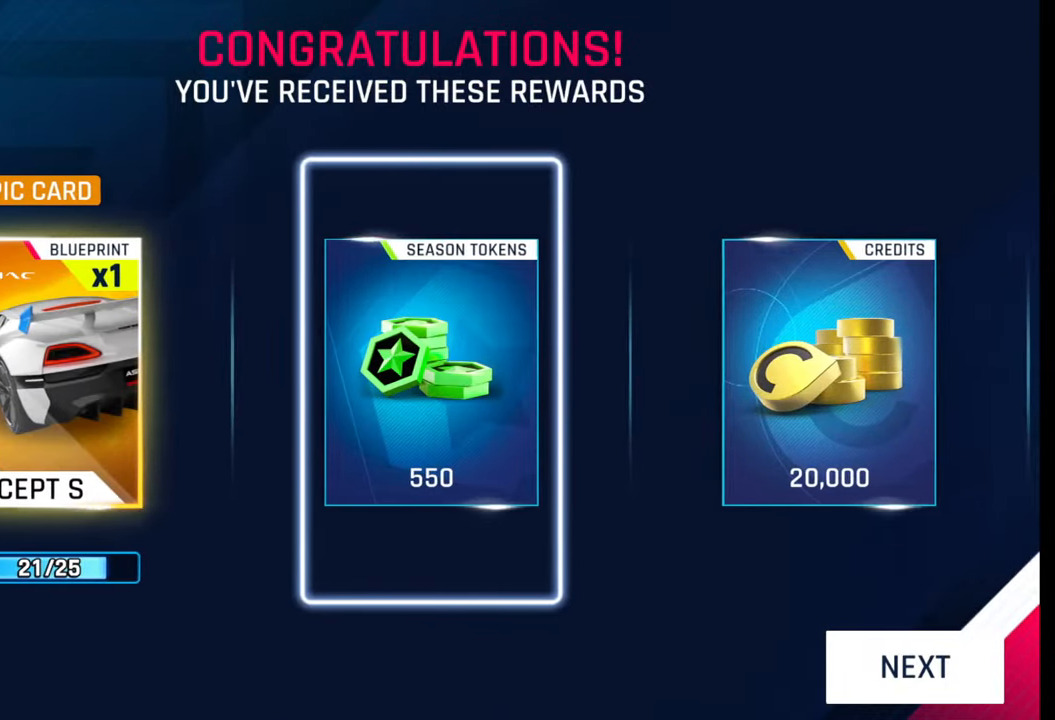
{"buttons": [], "left_stick": "center", "right_stick": "center", "events": [[200, "CIRCLE", "down"], [350, "CIRCLE", "up"]]}
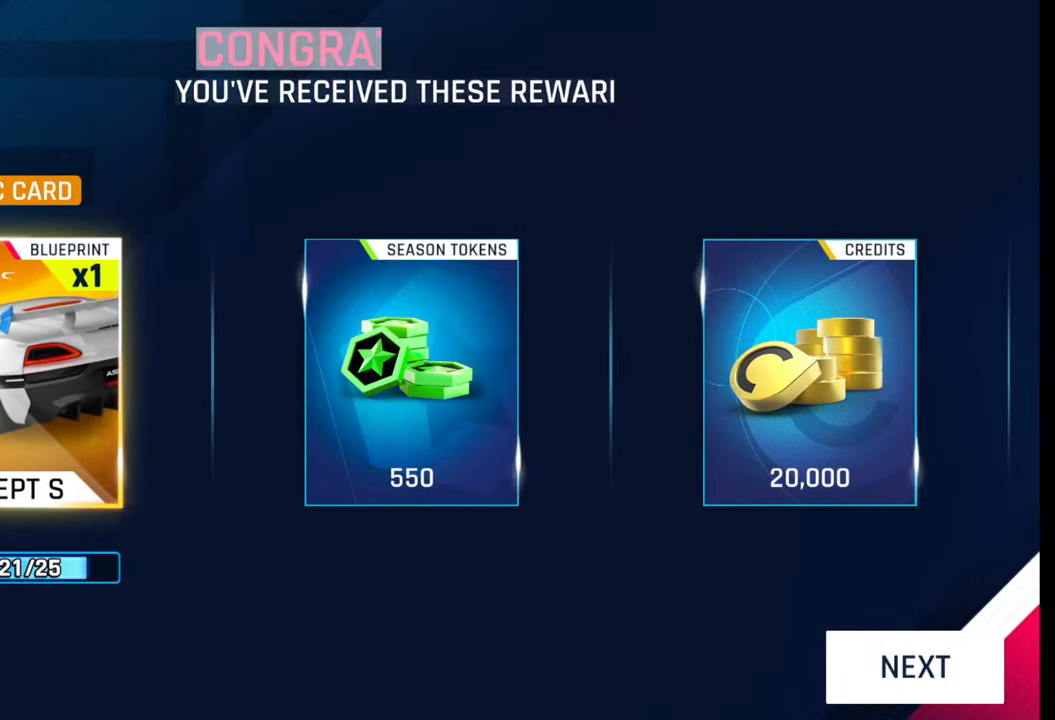
{"buttons": [], "left_stick": "center", "right_stick": "center", "events": []}
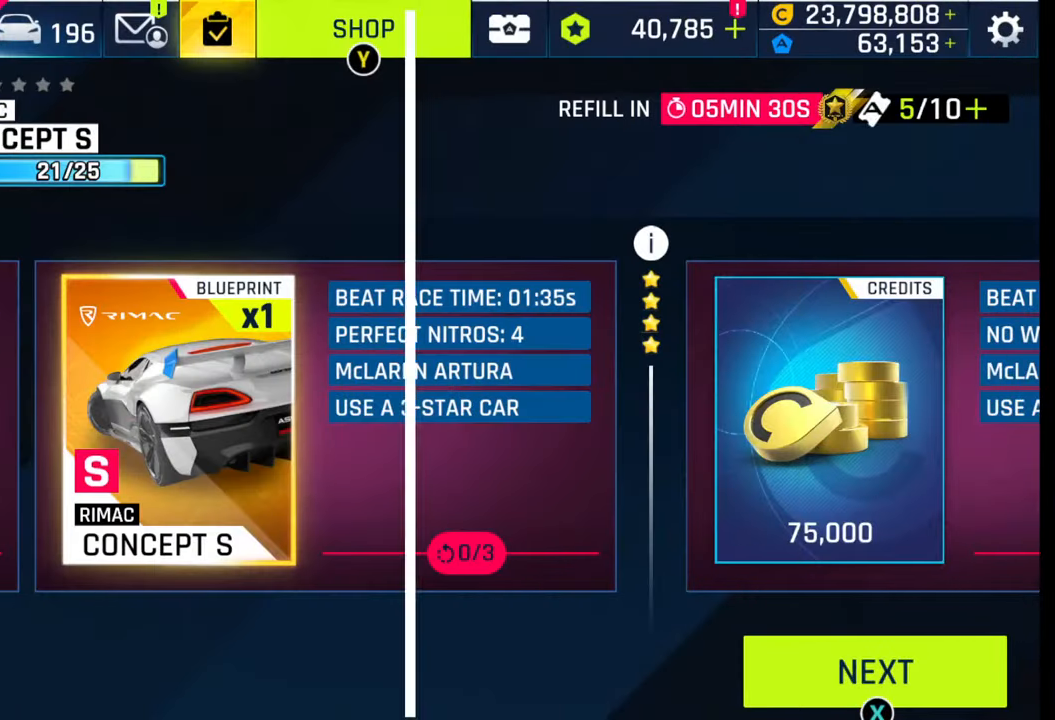
{"buttons": [], "left_stick": "center", "right_stick": "center", "events": []}
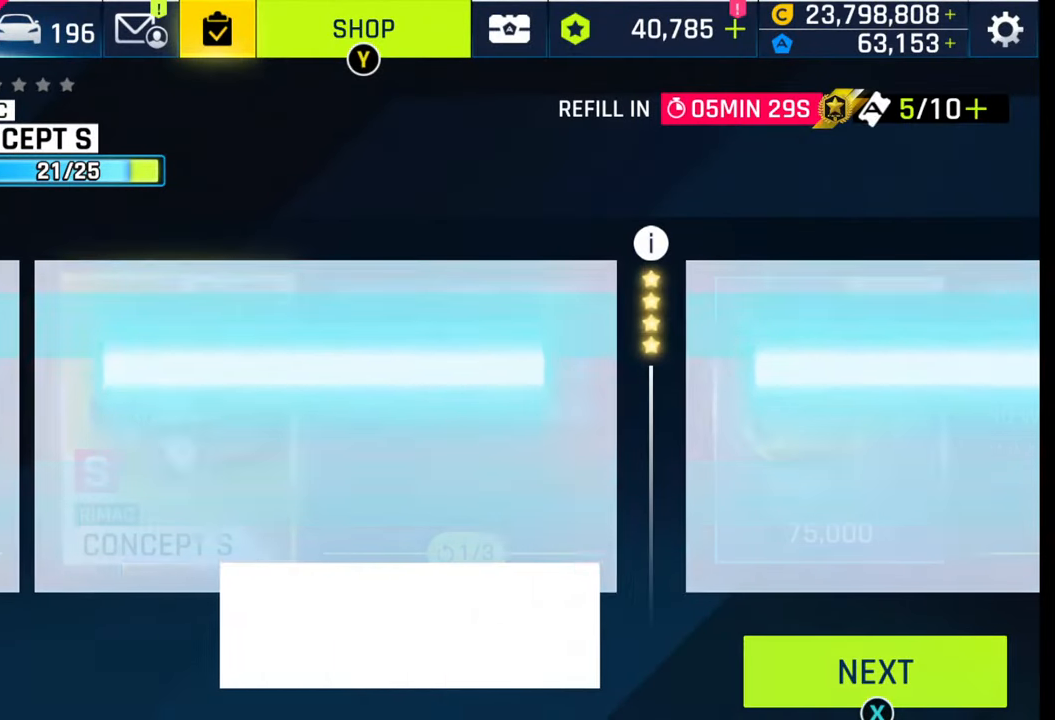
{"buttons": ["CIRCLE"], "left_stick": "center", "right_stick": "center", "events": [[133, "left_stick", "right"], [250, "left_stick", "center"], [467, "CIRCLE", "down"]]}
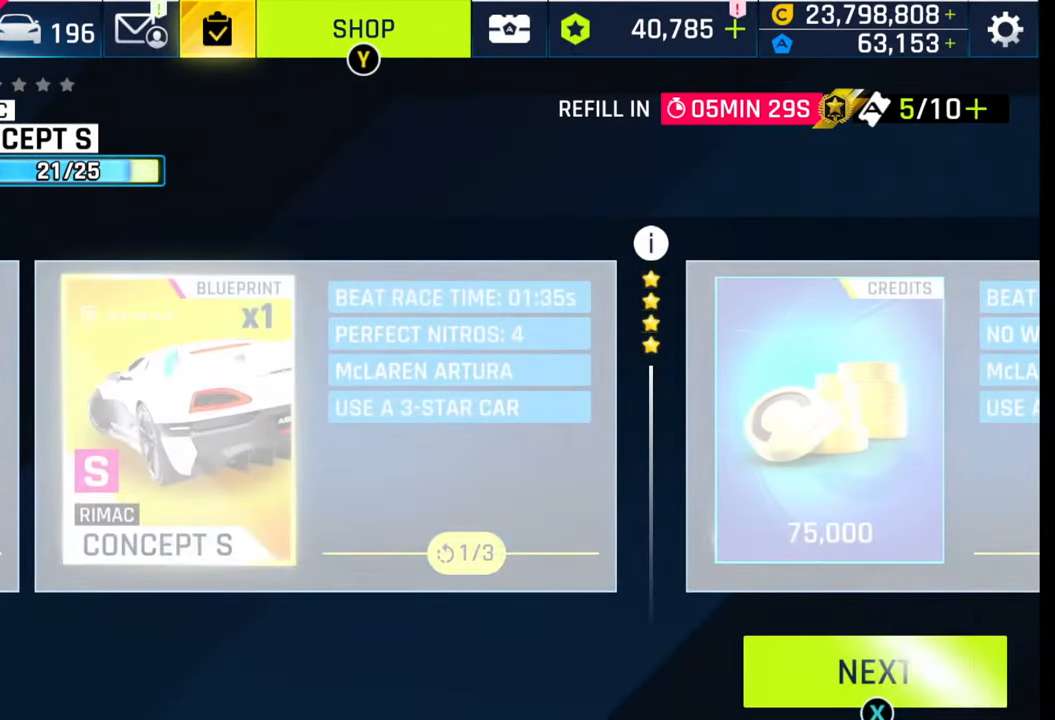
{"buttons": [], "left_stick": "center", "right_stick": "center"}
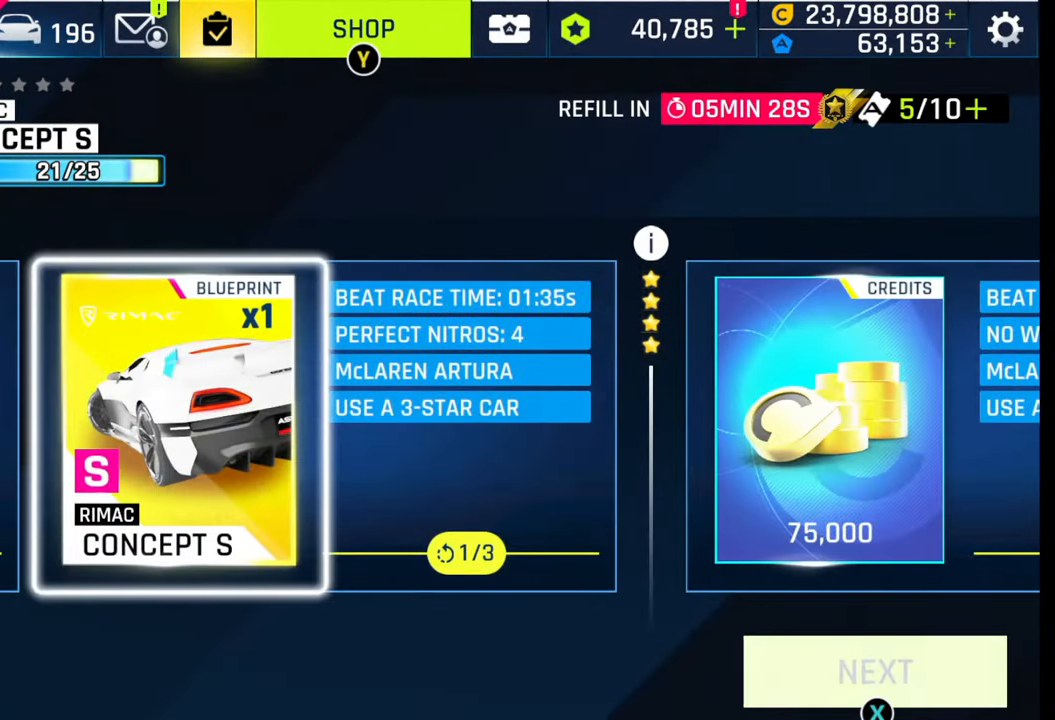
{"buttons": ["R2"], "left_stick": "right", "right_stick": "center", "events": [[50, "left_stick", "right"], [67, "R2", "down"], [233, "left_stick", "center"], [300, "R2", "up"], [300, "left_stick", "left"], [350, "left_stick", "down"], [367, "R2", "down"], [433, "left_stick", "right"]]}
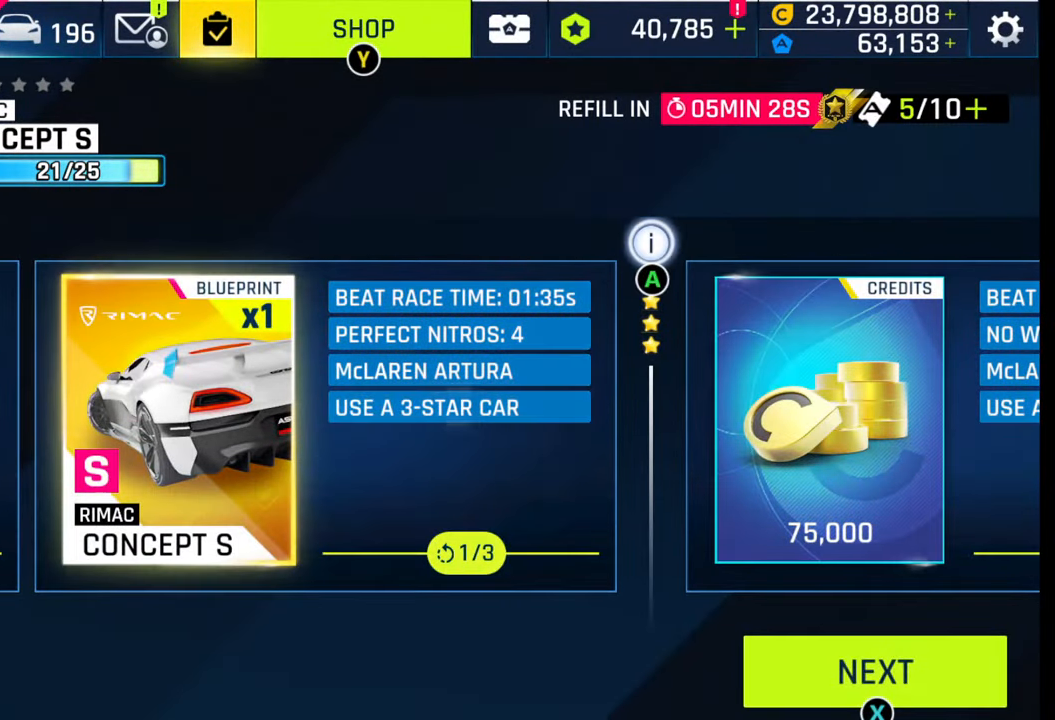
{"buttons": [], "left_stick": "right", "right_stick": "center", "events": [[217, "R2", "up"]]}
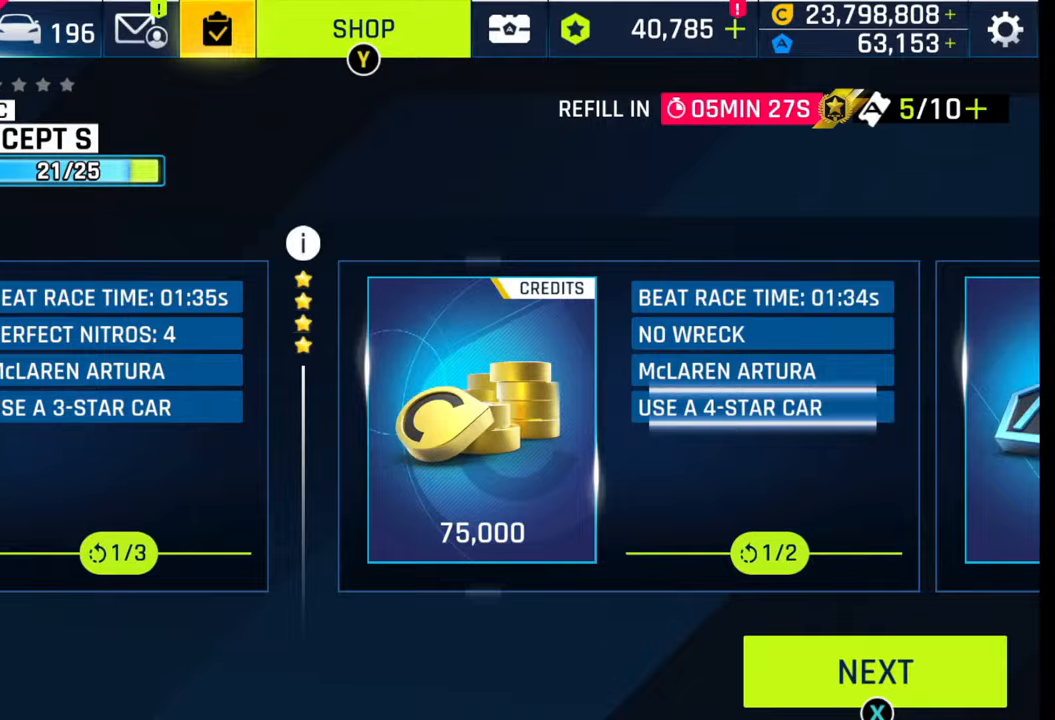
{"buttons": [], "left_stick": "center", "right_stick": "center", "events": [[367, "left_stick", "center"]]}
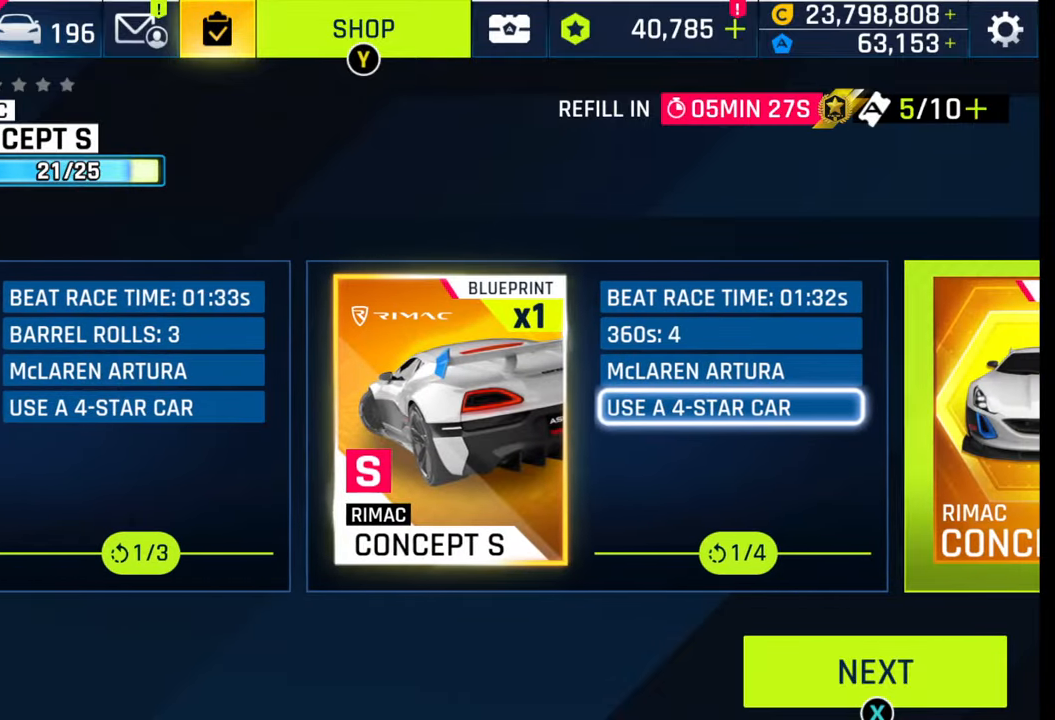
{"buttons": [], "left_stick": "right", "right_stick": "center", "events": [[183, "left_stick", "left"], [317, "left_stick", "right"]]}
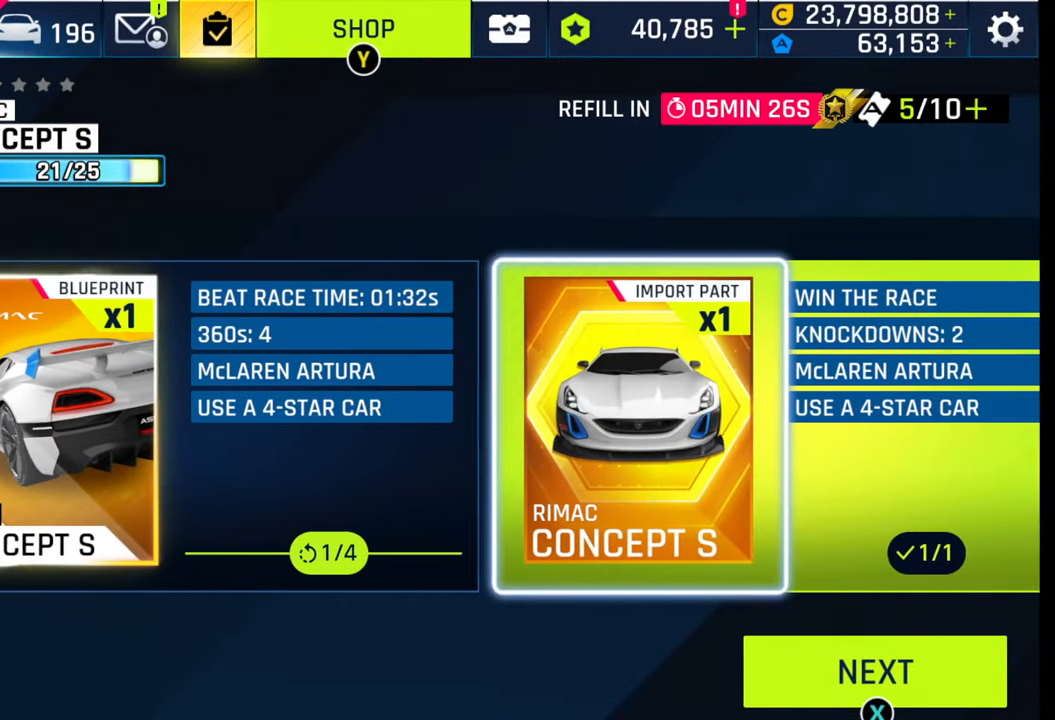
{"buttons": [], "left_stick": "center", "right_stick": "center", "events": [[383, "SQUARE", "down"], [383, "left_stick", "center"], [500, "SQUARE", "up"]]}
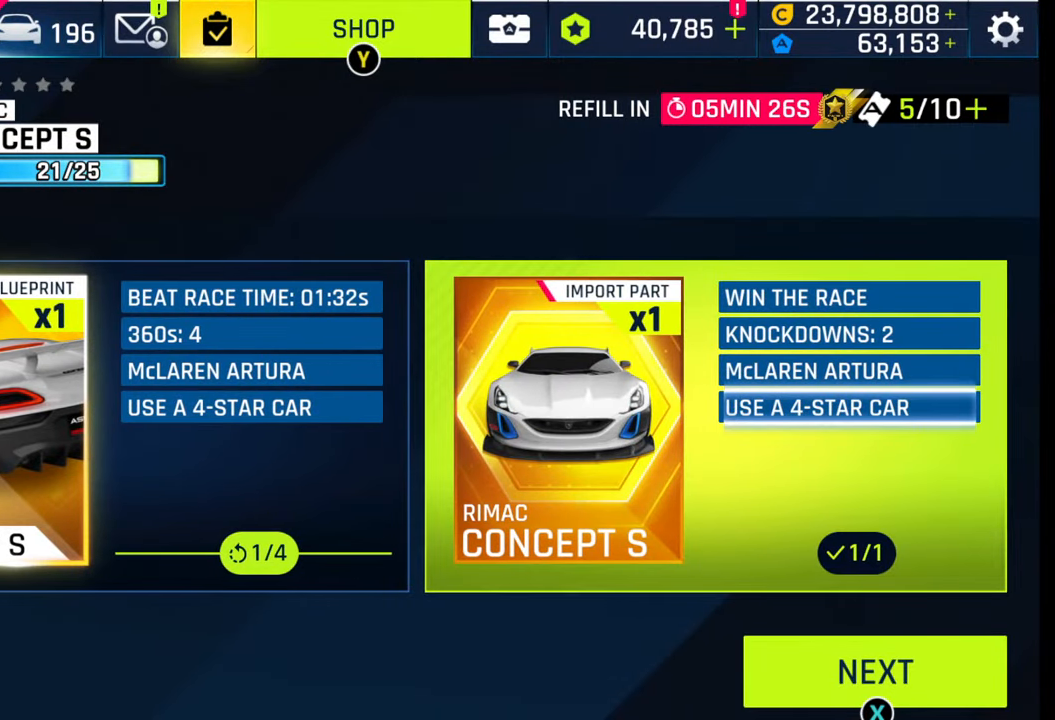
{"buttons": [], "left_stick": "center", "right_stick": "center", "events": []}
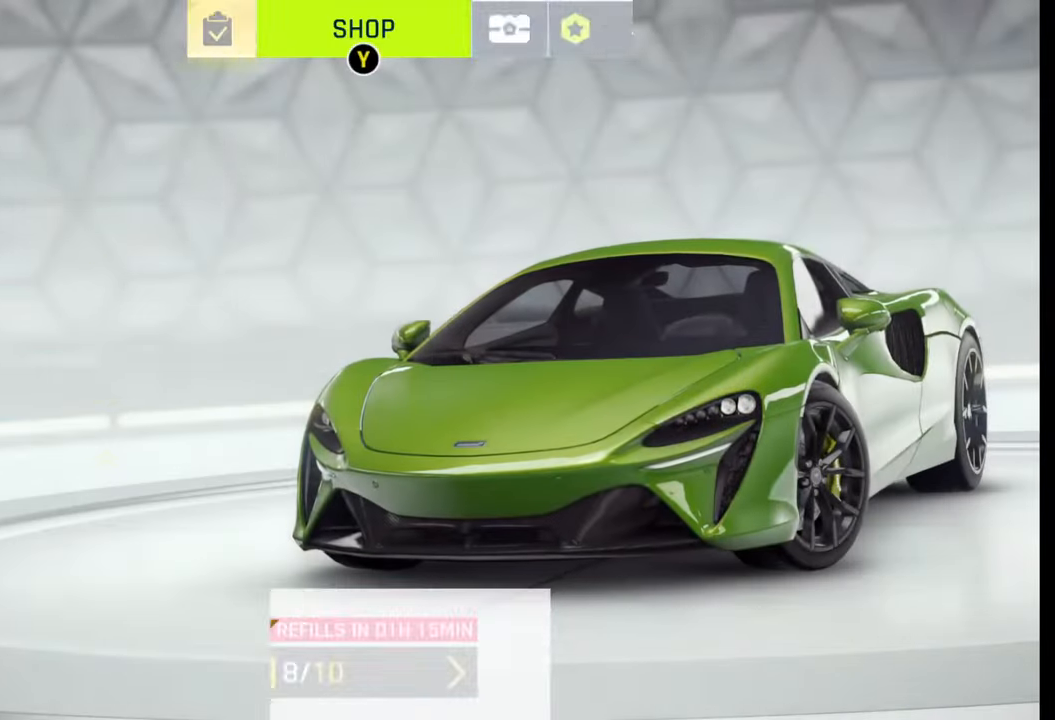
{"buttons": [], "left_stick": "center", "right_stick": "center", "events": []}
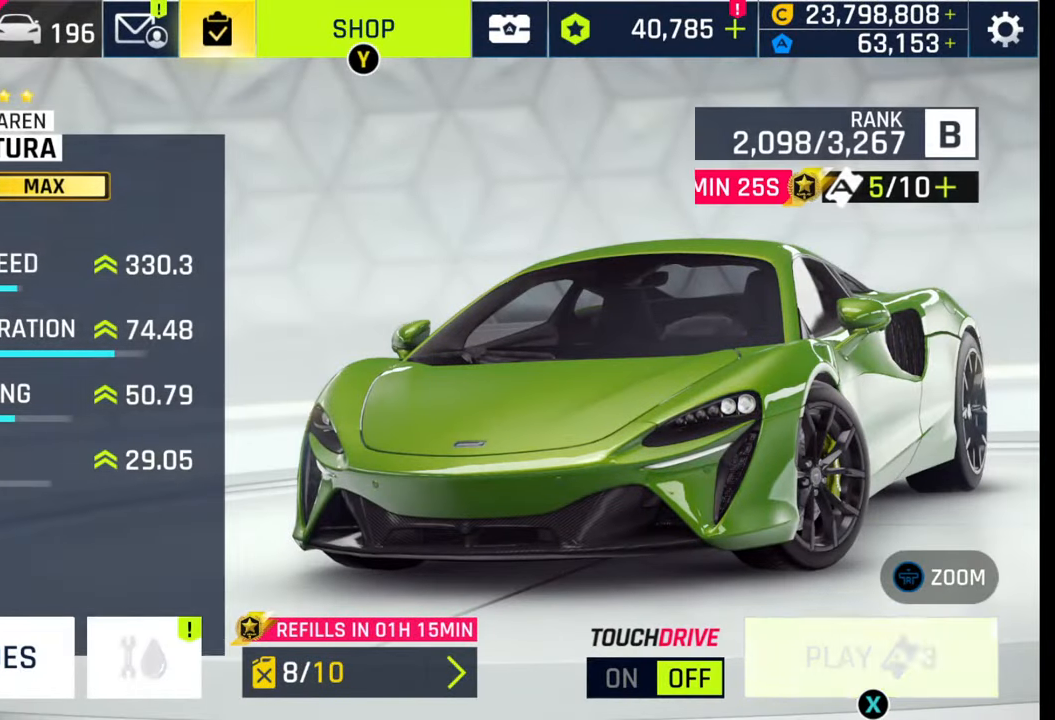
{"buttons": [], "left_stick": "center", "right_stick": "center", "events": [[217, "SQUARE", "down"], [300, "SQUARE", "up"]]}